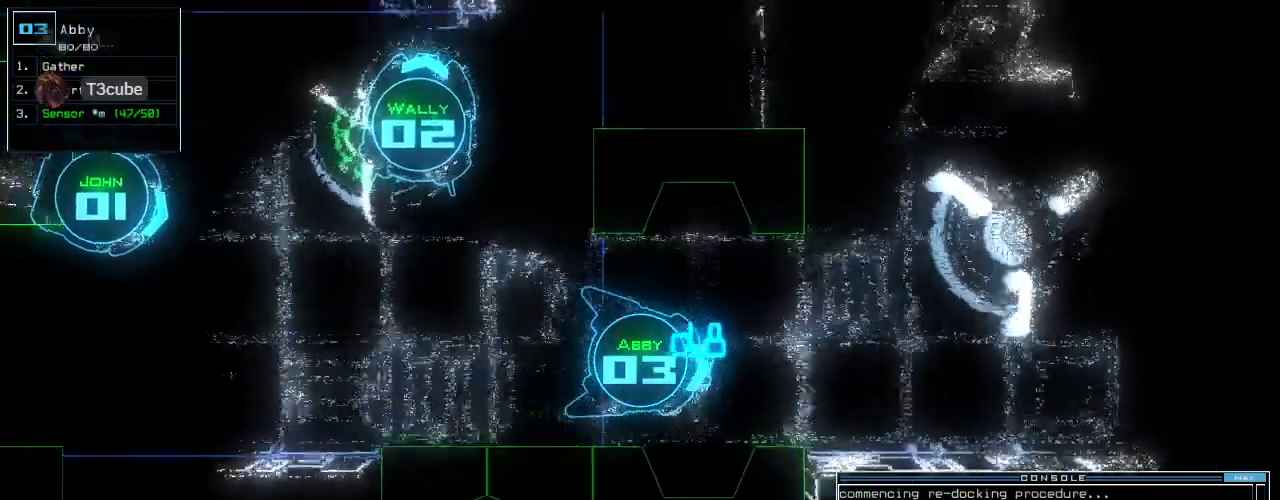
Gameplay with keyboard; each line is a JSON object with the keys held at the frame after it. "events" lists presses ("down") and releases ("up") of ".", "0", "1", "2", "3", "4", "5", "6", "7", "8", "9", "a", "b", "backspace", "c", "caps_lock", "comma", "ctrl_l", "ctrl_r", "d", "down", "e", "equals", "escape", "f", "g", "h", "i", "j", "k", "l", "left", "m", "minus", "n", "num0", "o", "p", "q", "quote", "r", "return", "right", "s", "semicolon", "shift_l", "shift_r", "space", "t", "tab", "tilde", "u", "up", "v", "w", "x", "y" and "z" between this image and that frame as [ms after this image, input, new state], when the widget could be followed in between. No other keys are recorded. Mouse input is not recorded. Not read: other_keys.
{"keys": [], "events": [[40, "up", "up"], [180, "up", "down"], [300, "up", "up"]]}
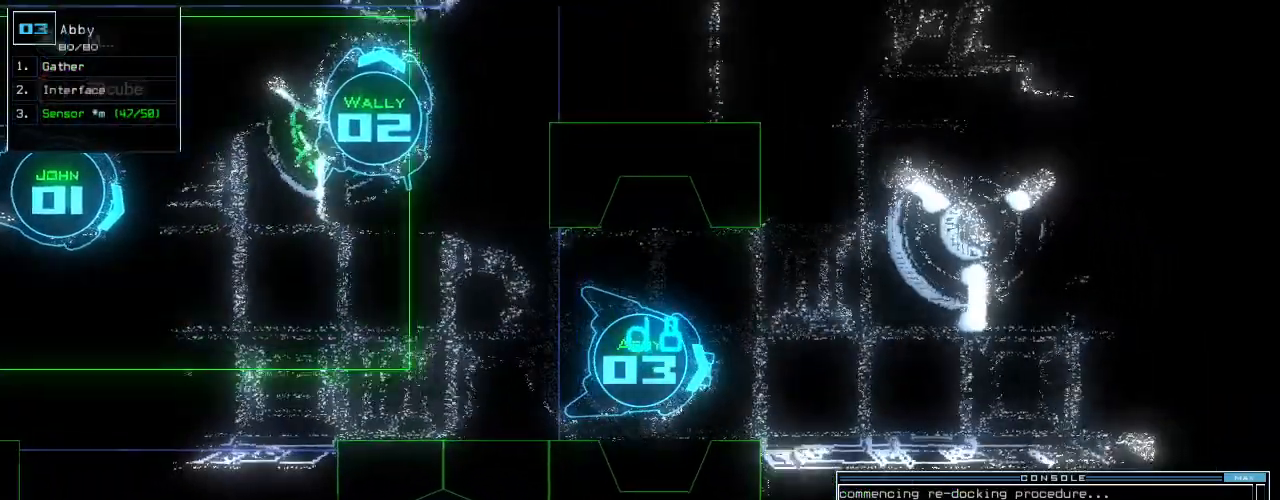
{"keys": [], "events": [[80, "left", "down"], [120, "left", "up"]]}
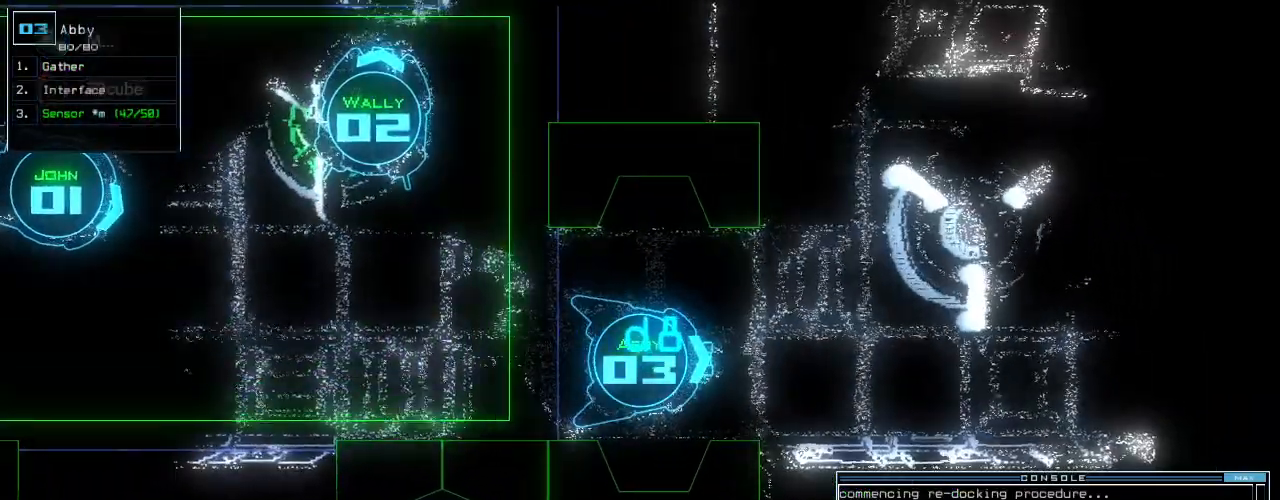
{"keys": ["e"], "events": [[420, "t", "down"], [480, "e", "down"], [500, "t", "up"]]}
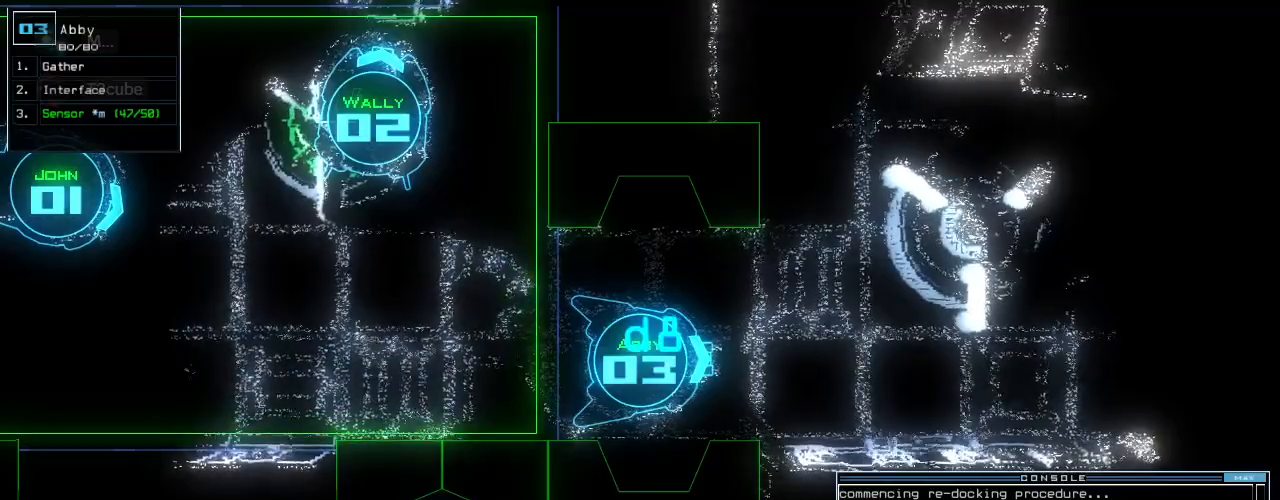
{"keys": [], "events": [[60, "e", "up"]]}
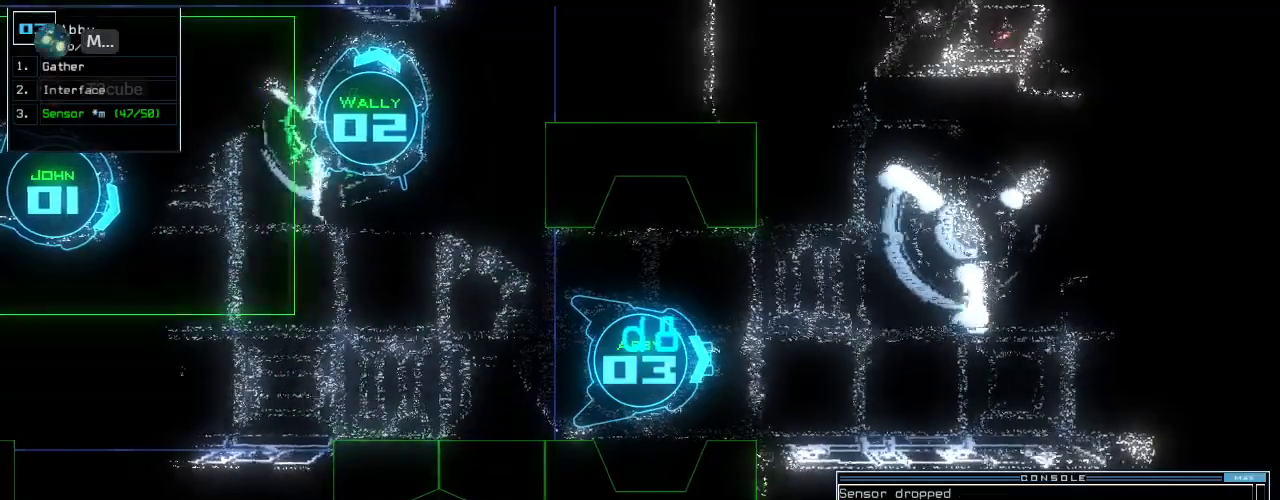
{"keys": []}